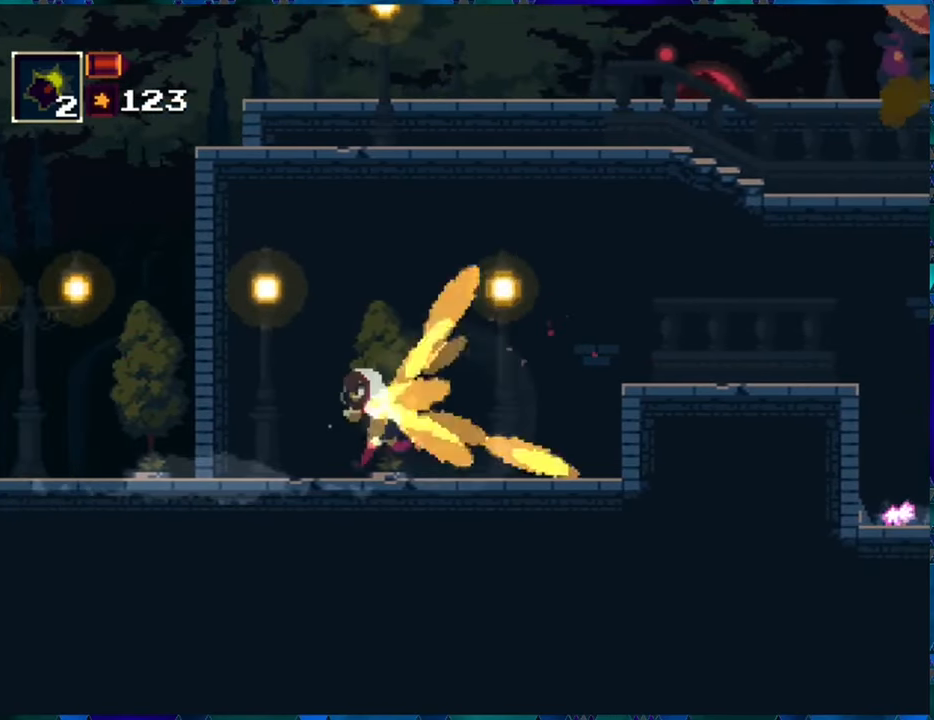
Gameplay with a controller (Nintendo layout); each line is a JSON object with the inputs held at the frame after it. "events" lists button and stick changes between this image and that frame as [ms after this image, input, new state], when the widget could be followed in between. Not read: L3 R3.
{"buttons": ["R1", "DPAD_LEFT"], "left_stick": "center", "right_stick": "center", "events": [[233, "DPAD_LEFT", "up"], [366, "DPAD_LEFT", "down"]]}
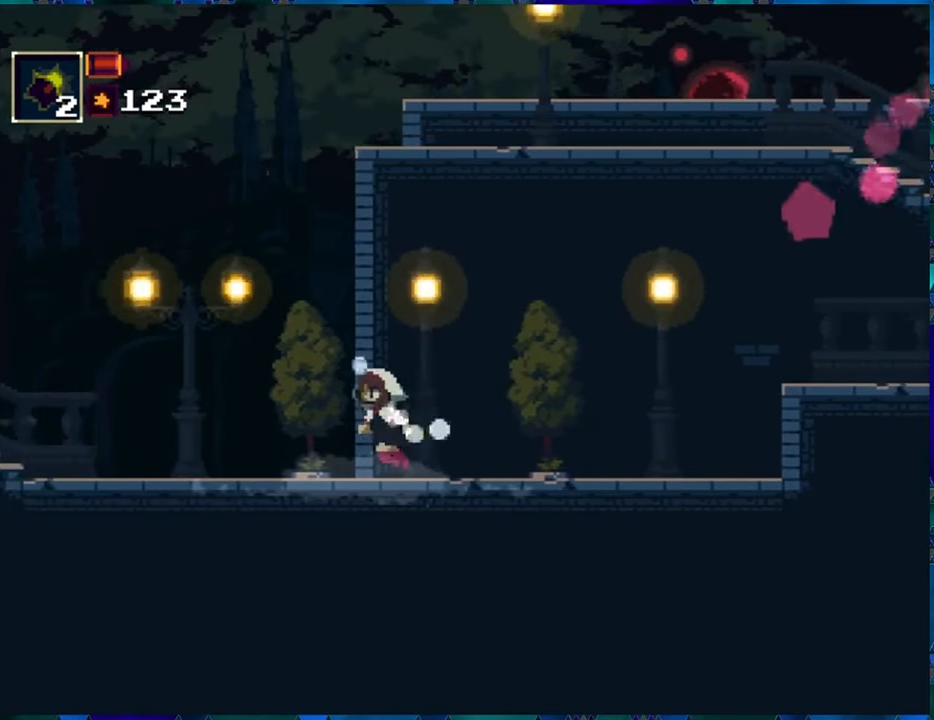
{"buttons": ["B", "R1", "DPAD_RIGHT"], "left_stick": "center", "right_stick": "center", "events": [[266, "DPAD_LEFT", "up"], [366, "DPAD_RIGHT", "down"], [416, "B", "down"]]}
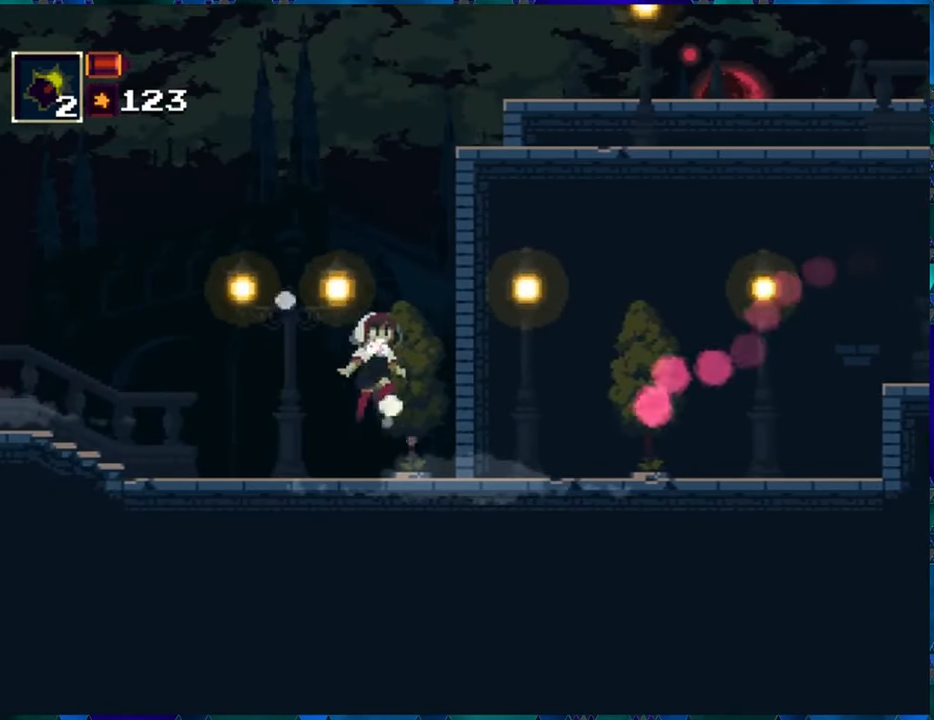
{"buttons": ["R1", "DPAD_RIGHT"], "left_stick": "center", "right_stick": "center", "events": [[150, "B", "up"], [233, "B", "down"], [433, "B", "up"]]}
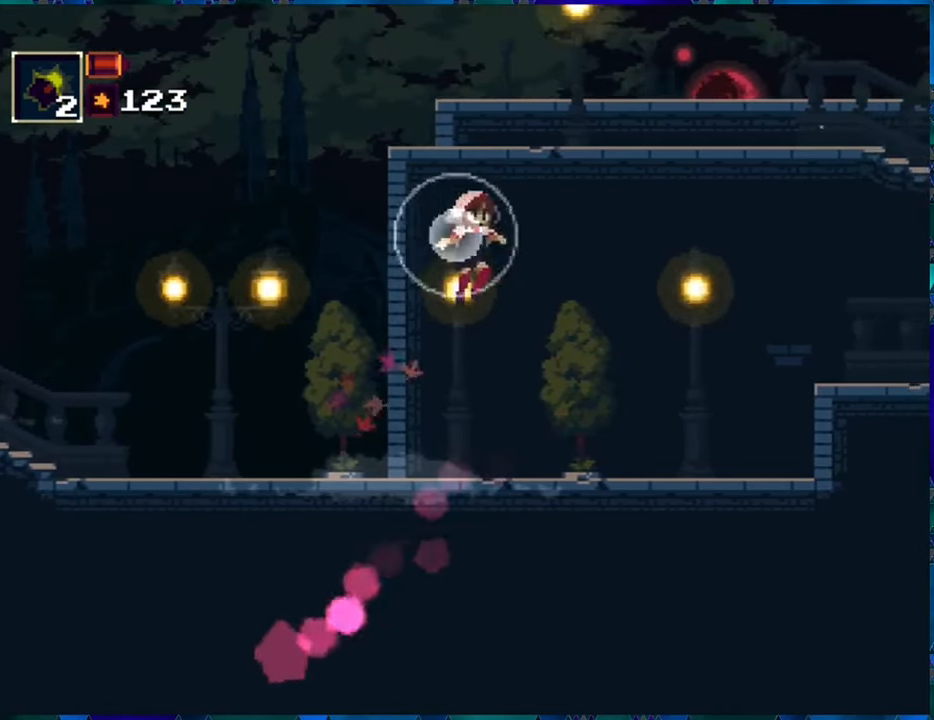
{"buttons": ["R1", "DPAD_RIGHT"], "left_stick": "center", "right_stick": "center", "events": []}
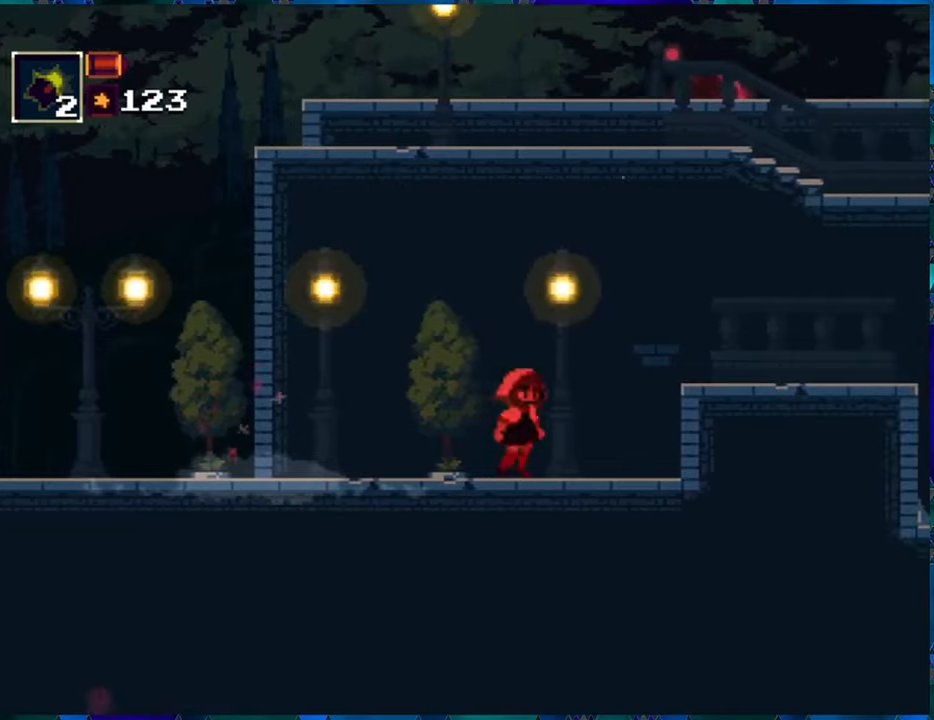
{"buttons": ["R1"], "left_stick": "center", "right_stick": "center", "events": [[150, "B", "down"], [367, "B", "up"], [467, "DPAD_RIGHT", "up"]]}
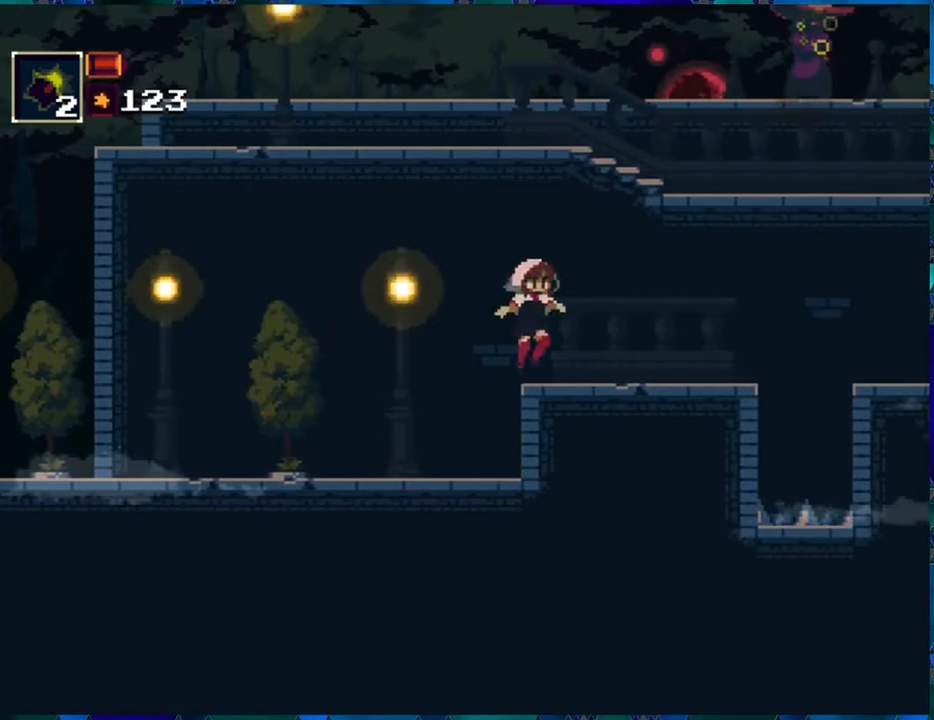
{"buttons": ["B", "R1", "DPAD_LEFT"], "left_stick": "center", "right_stick": "center", "events": [[133, "DPAD_LEFT", "down"], [283, "B", "down"]]}
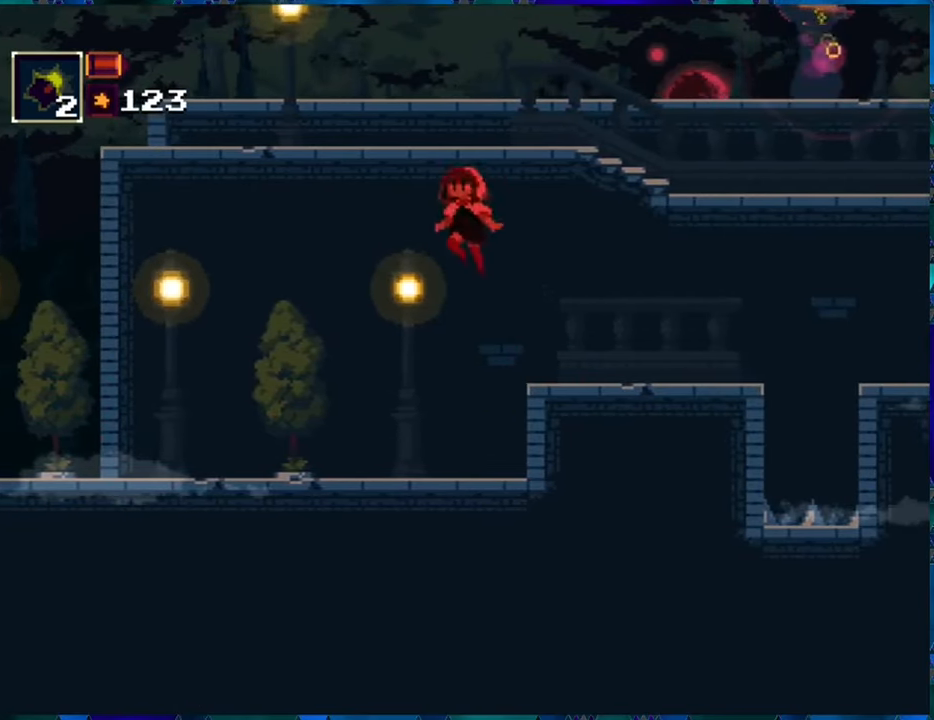
{"buttons": ["B", "R1", "DPAD_RIGHT"], "left_stick": "center", "right_stick": "center", "events": [[100, "B", "up"], [183, "B", "down"], [383, "DPAD_LEFT", "up"], [433, "DPAD_RIGHT", "down"]]}
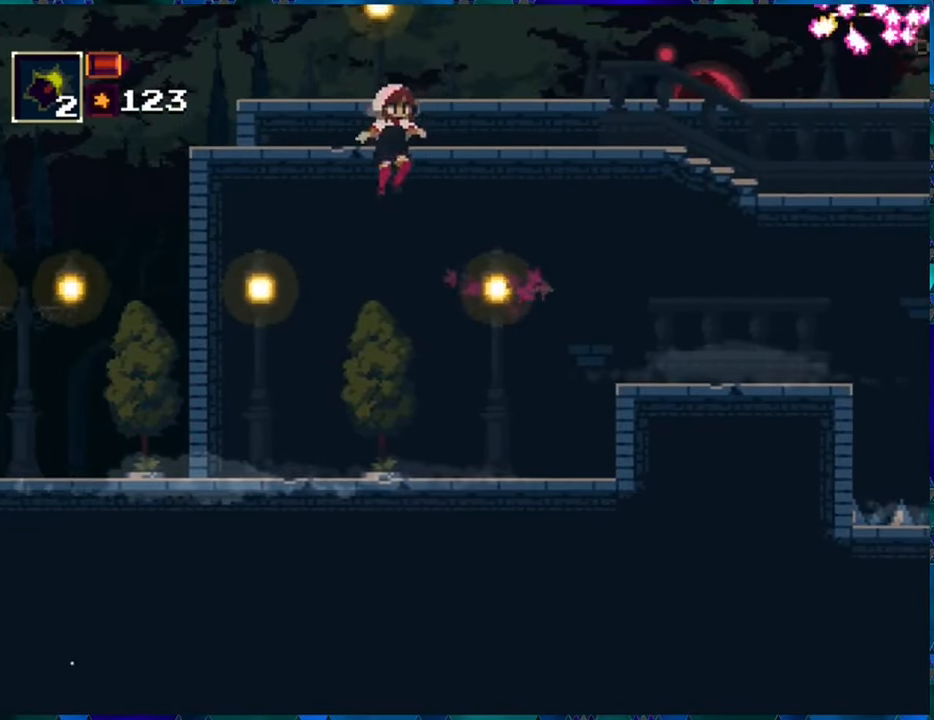
{"buttons": ["R1"], "left_stick": "center", "right_stick": "center", "events": [[50, "B", "up"], [383, "DPAD_RIGHT", "up"]]}
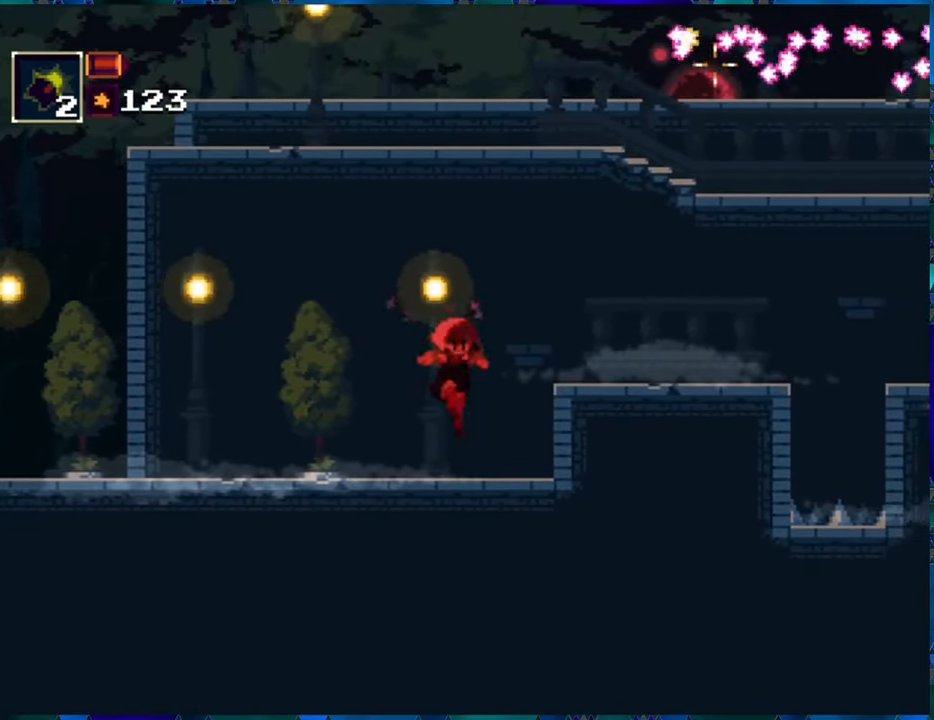
{"buttons": ["R1", "DPAD_RIGHT"], "left_stick": "center", "right_stick": "center", "events": [[217, "DPAD_RIGHT", "down"], [250, "B", "down"], [500, "B", "up"]]}
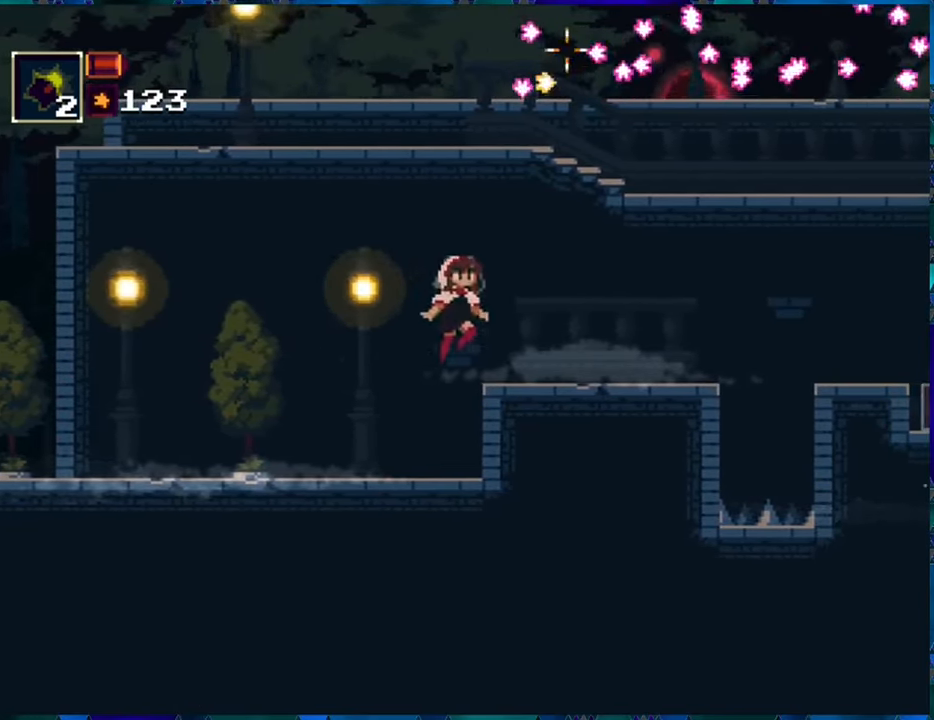
{"buttons": ["R1"], "left_stick": "center", "right_stick": "center", "events": [[350, "DPAD_RIGHT", "up"]]}
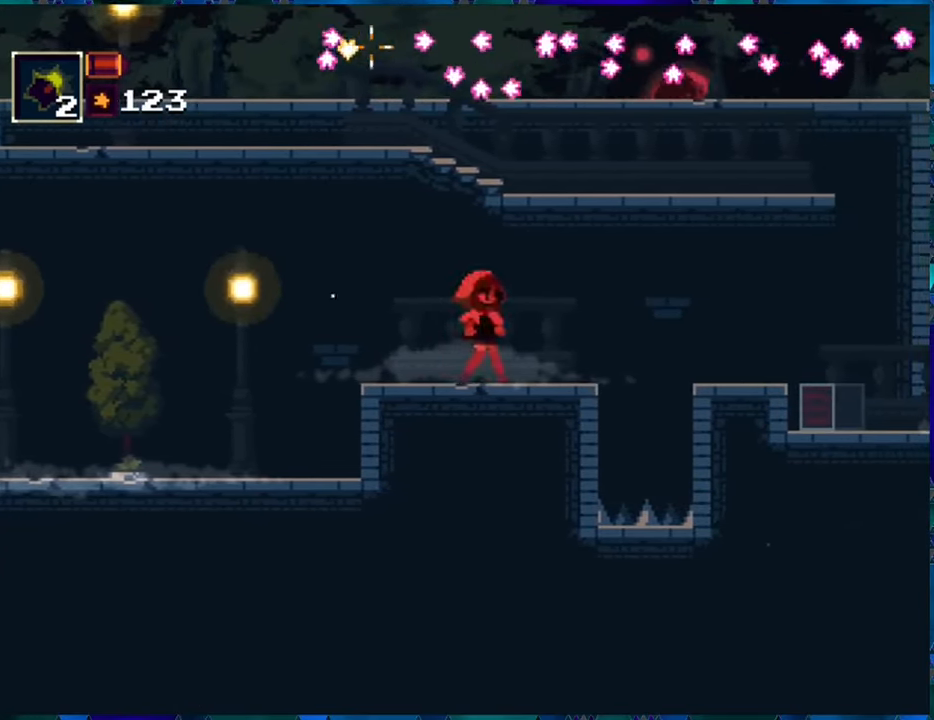
{"buttons": ["B", "R1", "DPAD_RIGHT"], "left_stick": "center", "right_stick": "center", "events": [[200, "DPAD_RIGHT", "down"], [400, "B", "down"]]}
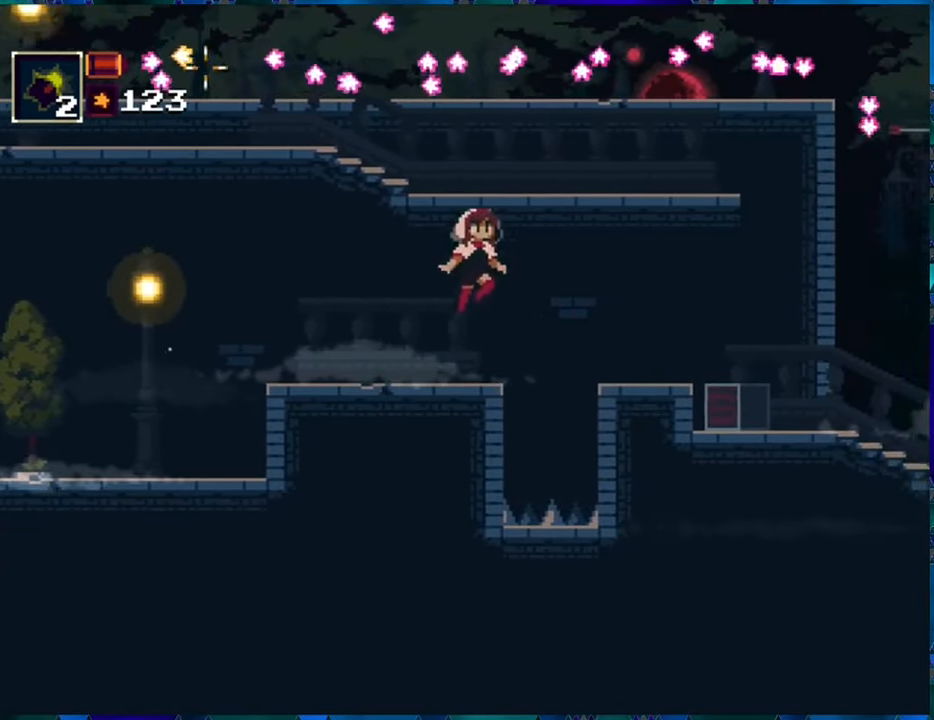
{"buttons": ["B", "R1", "DPAD_RIGHT"], "left_stick": "center", "right_stick": "center", "events": [[200, "B", "up"], [250, "B", "down"]]}
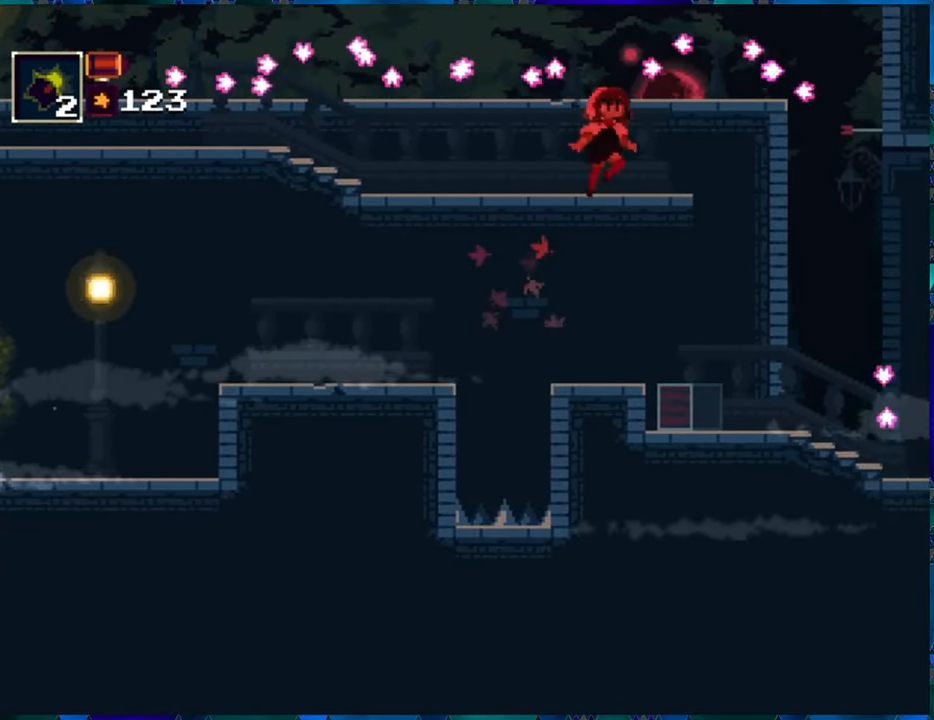
{"buttons": ["R1", "DPAD_RIGHT"], "left_stick": "center", "right_stick": "center", "events": [[233, "B", "up"]]}
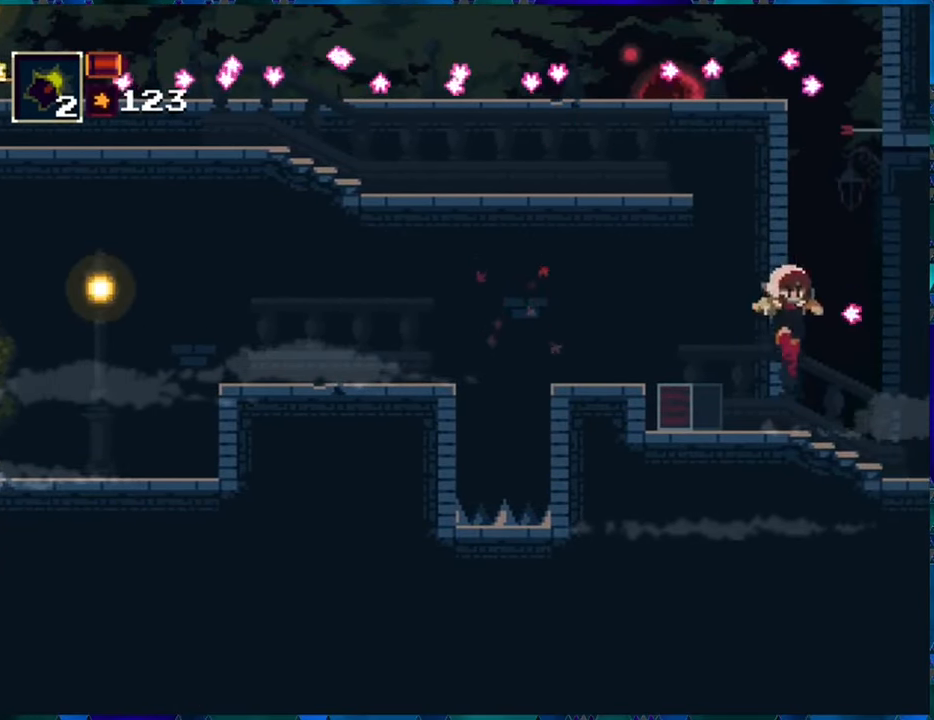
{"buttons": ["R1", "DPAD_RIGHT"], "left_stick": "center", "right_stick": "center", "events": [[83, "DPAD_RIGHT", "up"], [300, "DPAD_RIGHT", "down"]]}
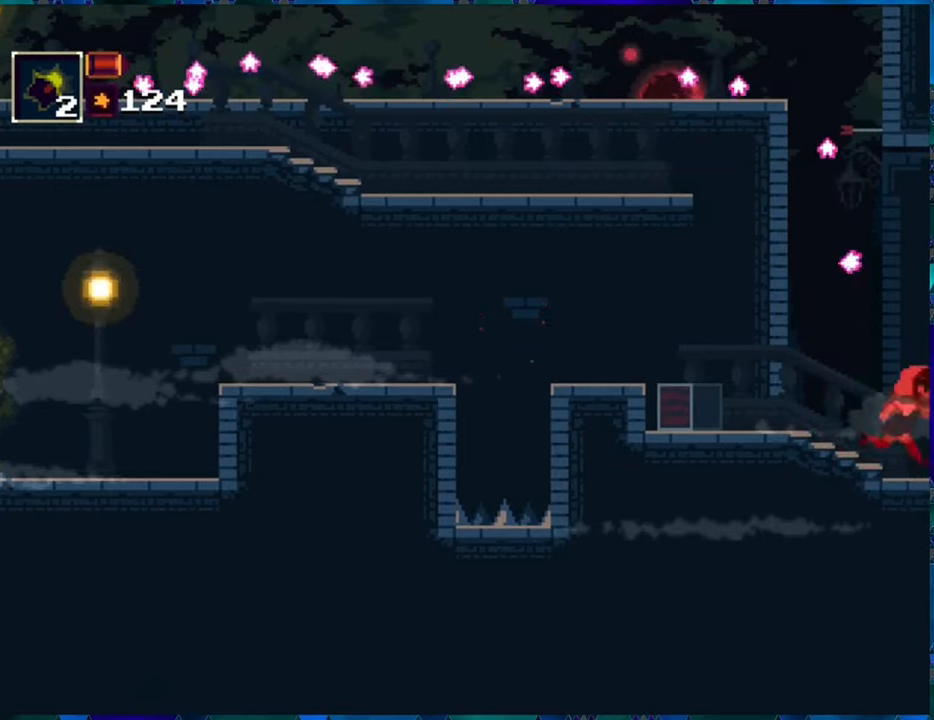
{"buttons": ["R1"], "left_stick": "center", "right_stick": "center", "events": [[267, "DPAD_RIGHT", "up"]]}
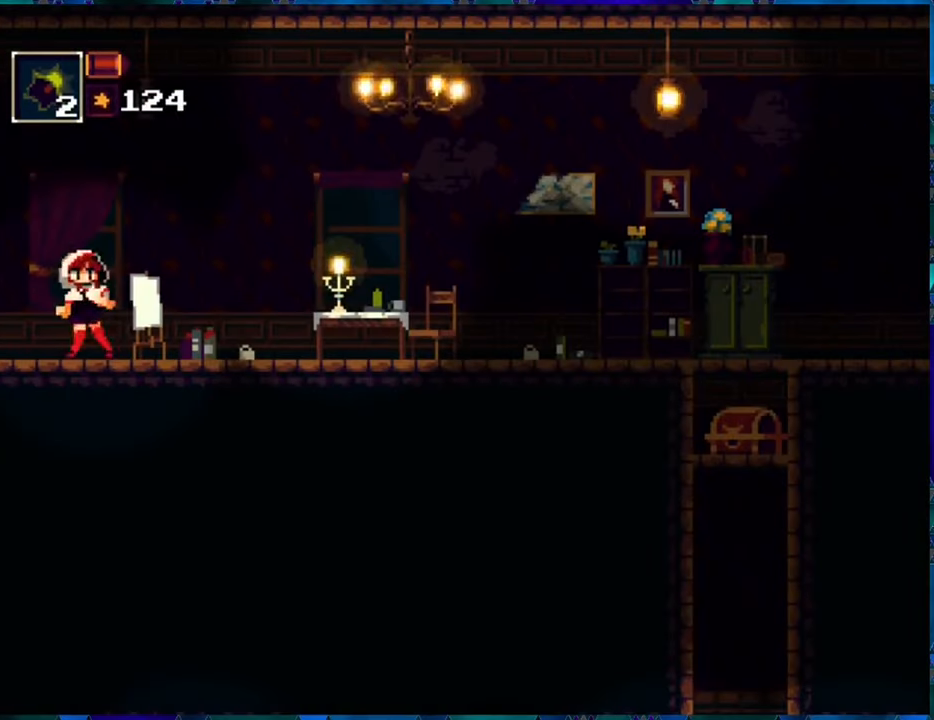
{"buttons": ["R1"], "left_stick": "center", "right_stick": "center", "events": []}
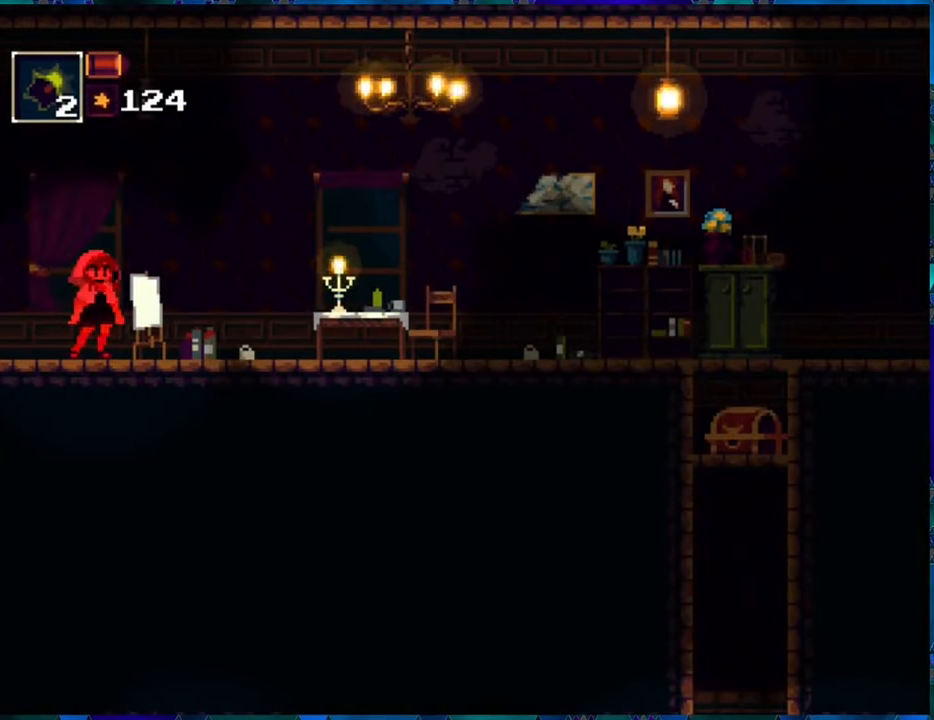
{"buttons": ["R1", "DPAD_RIGHT"], "left_stick": "center", "right_stick": "center", "events": [[150, "DPAD_RIGHT", "down"]]}
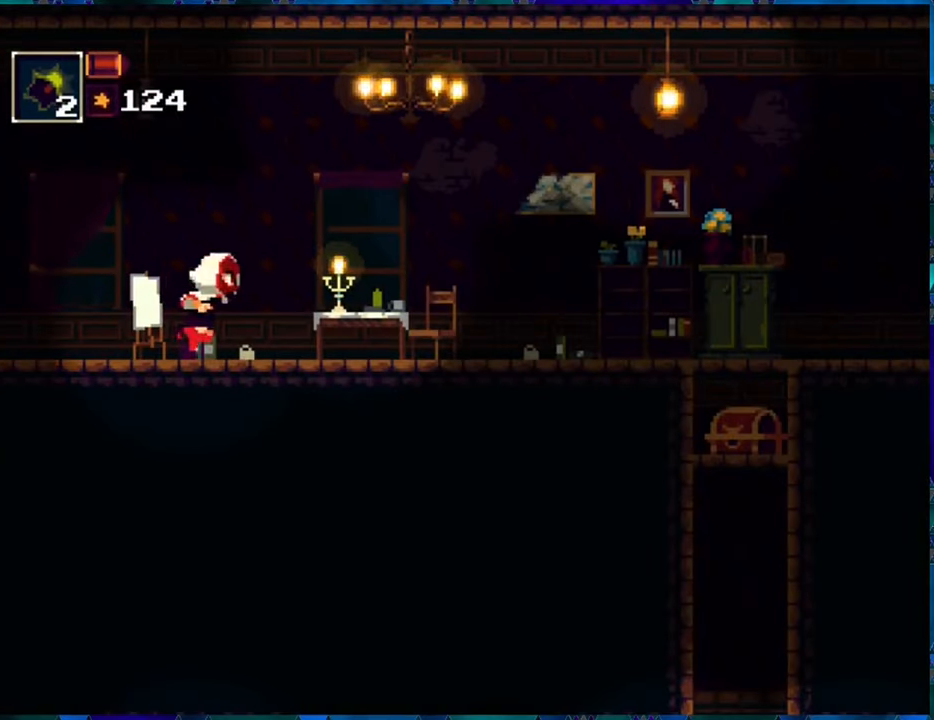
{"buttons": ["R1", "DPAD_RIGHT"], "left_stick": "center", "right_stick": "center", "events": []}
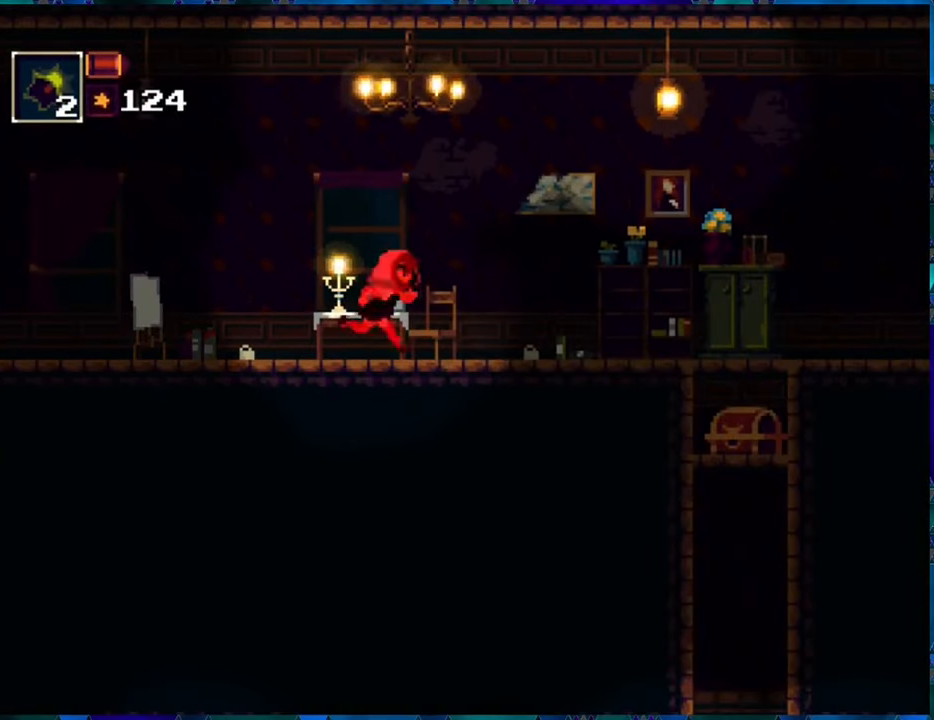
{"buttons": ["R1", "DPAD_RIGHT"], "left_stick": "center", "right_stick": "center", "events": []}
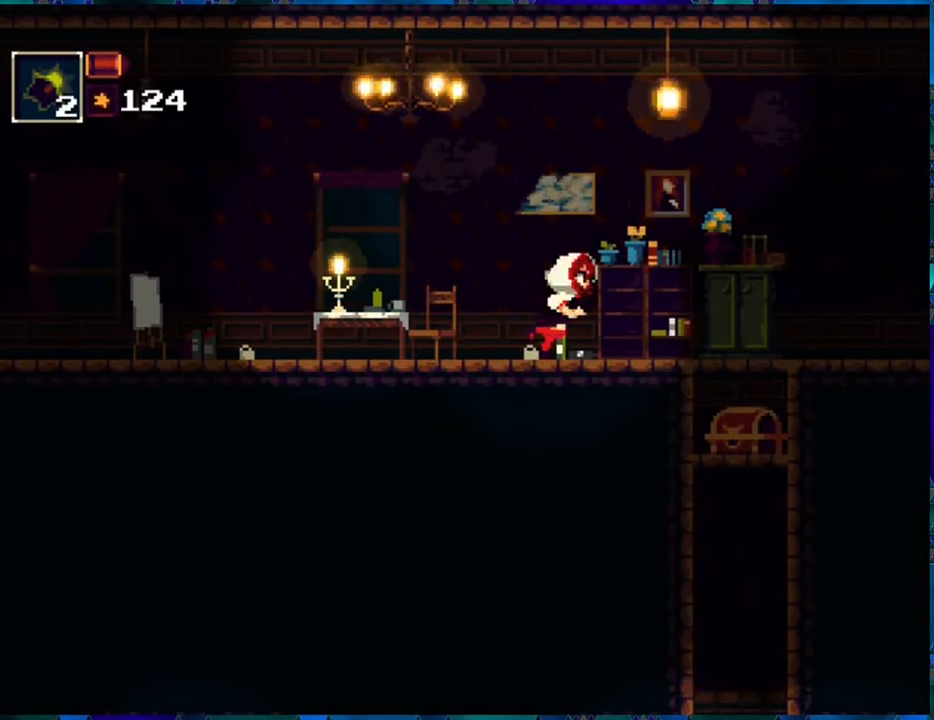
{"buttons": ["R1", "DPAD_DOWN"], "left_stick": "center", "right_stick": "center", "events": [[450, "DPAD_DOWN", "down"], [467, "DPAD_RIGHT", "up"]]}
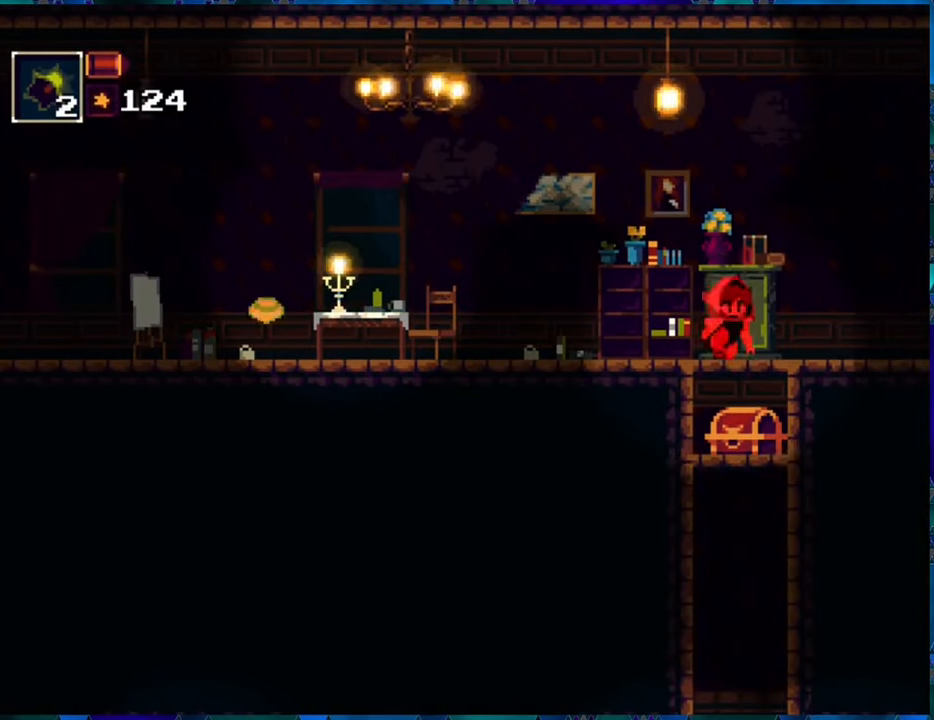
{"buttons": ["R1"], "left_stick": "center", "right_stick": "center", "events": [[100, "B", "down"], [184, "B", "up"], [317, "DPAD_DOWN", "up"]]}
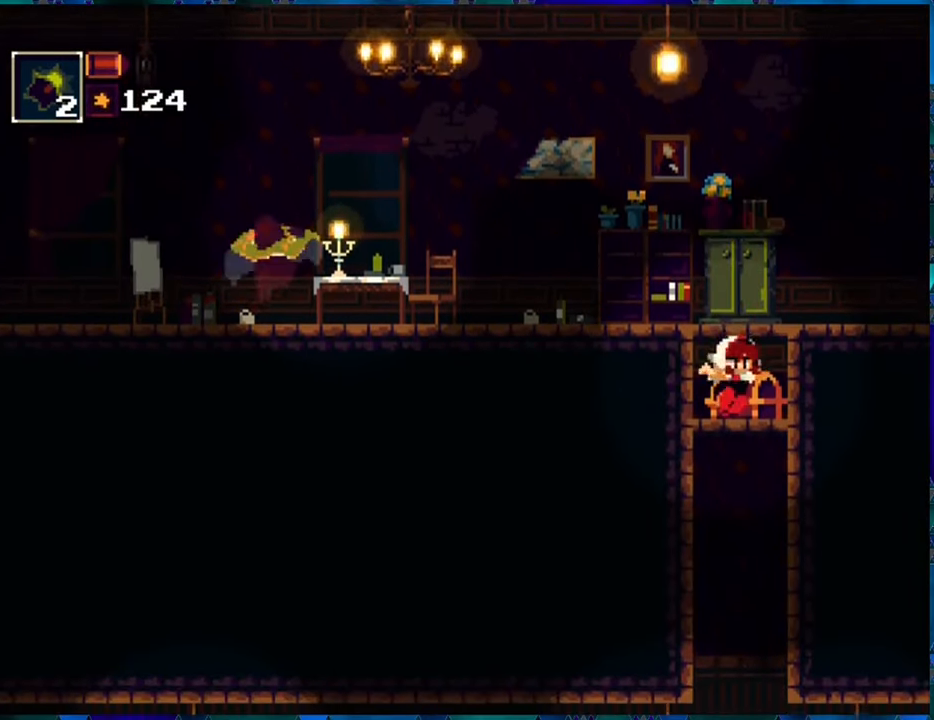
{"buttons": [], "left_stick": "center", "right_stick": "center", "events": [[134, "DPAD_LEFT", "down"], [217, "B", "down"], [217, "DPAD_LEFT", "up"], [434, "B", "up"], [450, "R1", "up"]]}
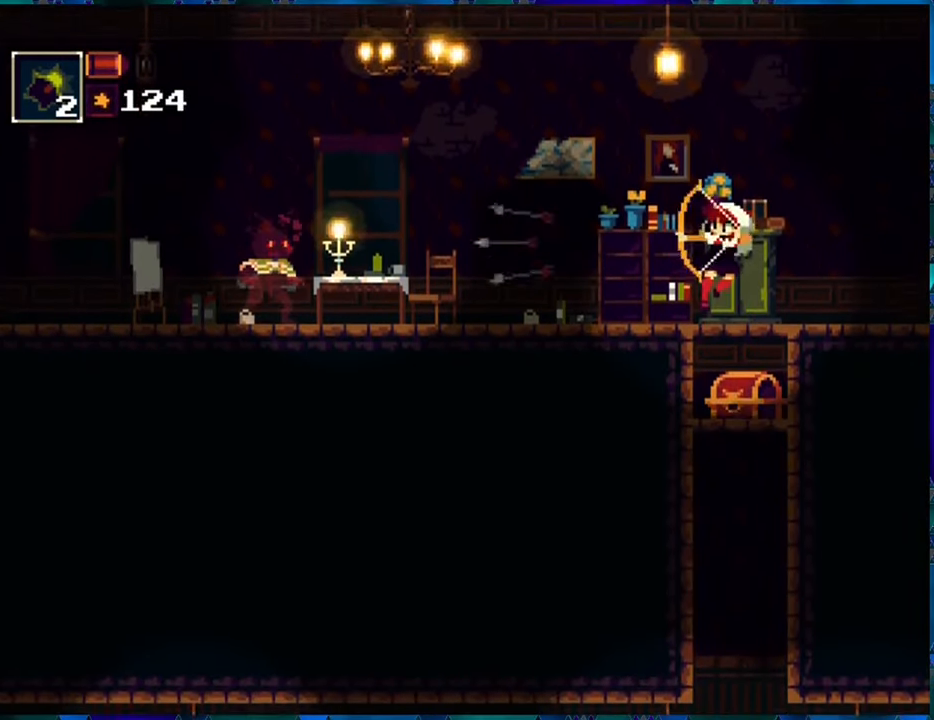
{"buttons": ["R1"], "left_stick": "center", "right_stick": "center", "events": [[17, "R1", "down"], [234, "R1", "up"], [317, "R1", "down"], [384, "R1", "up"], [484, "R1", "down"]]}
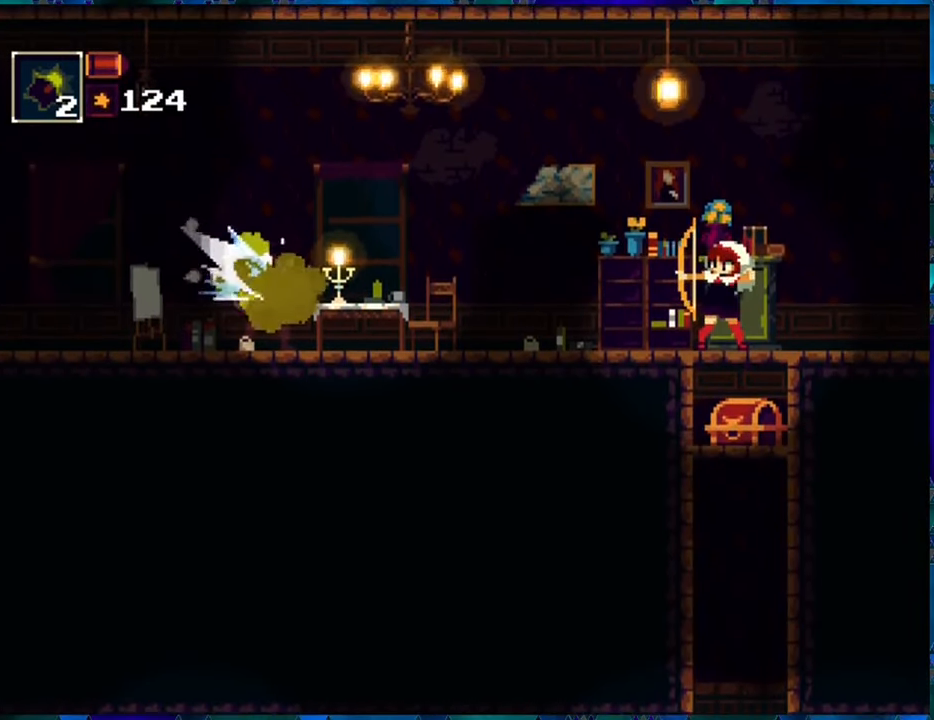
{"buttons": [], "left_stick": "center", "right_stick": "center", "events": [[67, "R1", "up"], [134, "R1", "down"], [200, "R1", "up"], [284, "R1", "down"], [367, "R1", "up"], [417, "R1", "down"], [500, "R1", "up"]]}
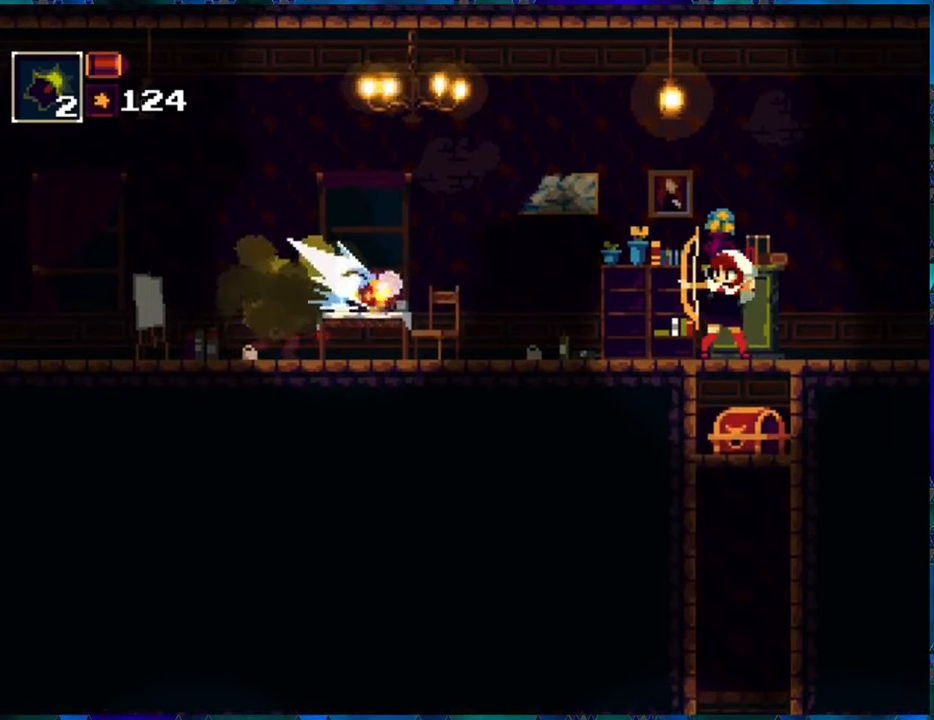
{"buttons": ["R1", "DPAD_RIGHT"], "left_stick": "center", "right_stick": "center", "events": [[83, "R1", "down"], [383, "DPAD_RIGHT", "down"]]}
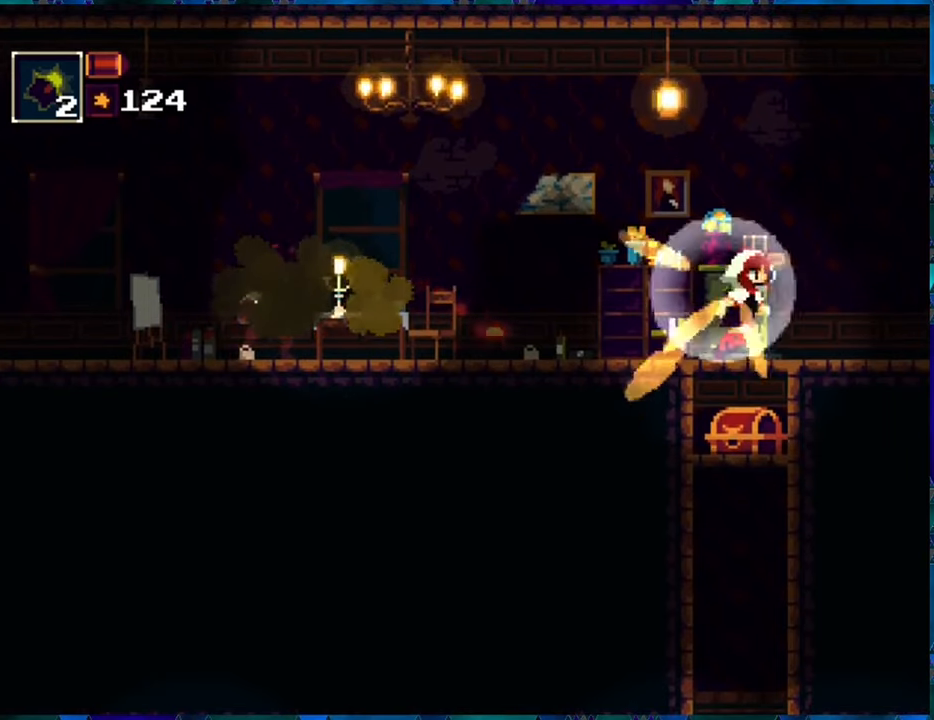
{"buttons": ["R1"], "left_stick": "center", "right_stick": "center", "events": [[50, "DPAD_RIGHT", "up"], [116, "DPAD_LEFT", "down"], [200, "DPAD_LEFT", "up"]]}
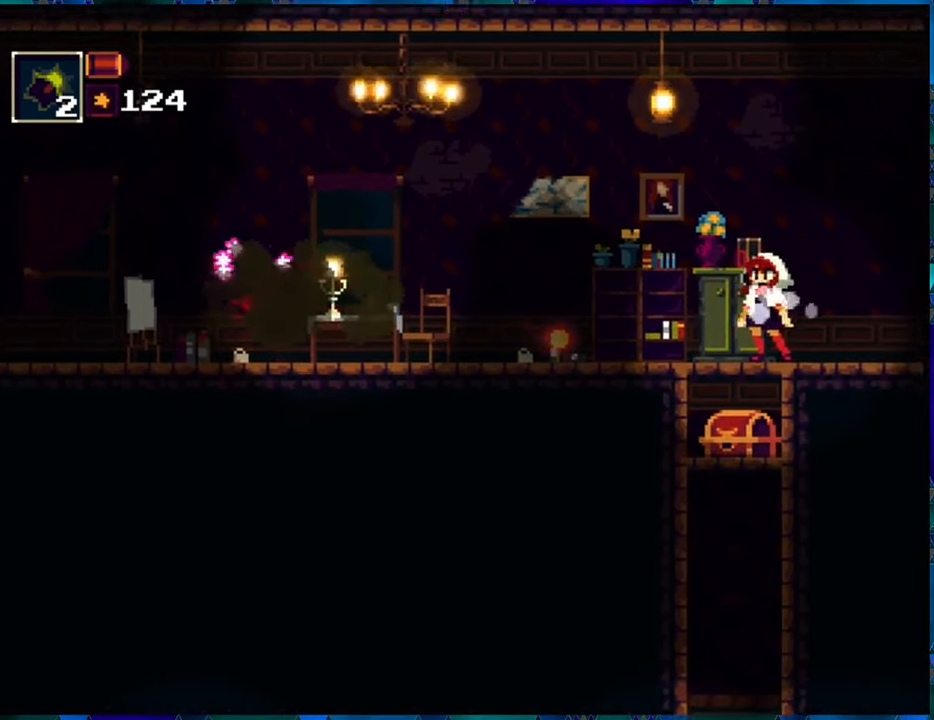
{"buttons": ["R1"], "left_stick": "center", "right_stick": "center", "events": []}
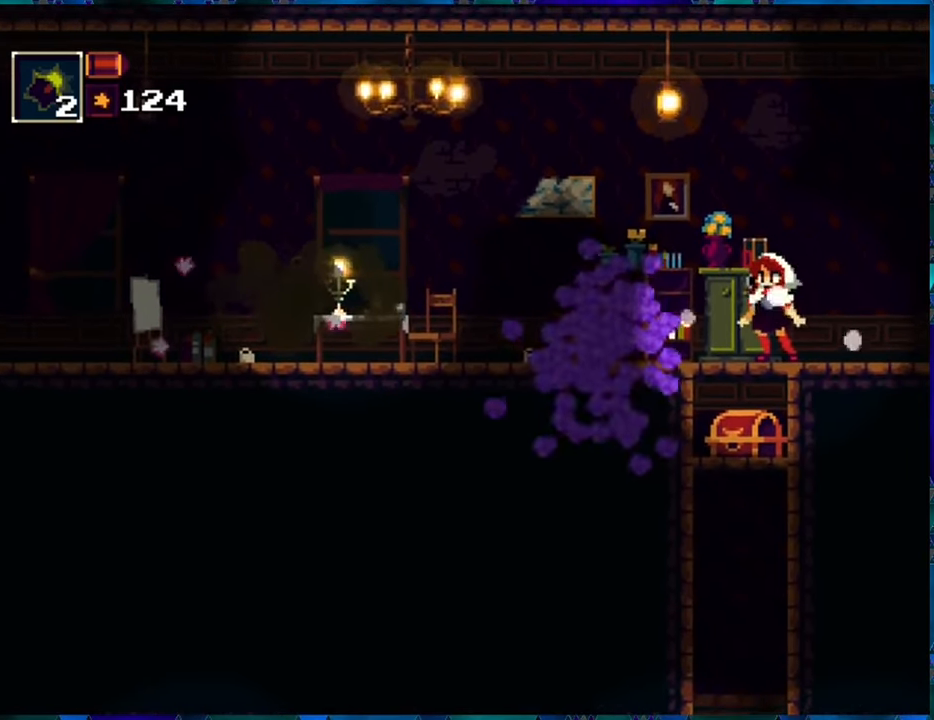
{"buttons": ["R1"], "left_stick": "center", "right_stick": "center", "events": []}
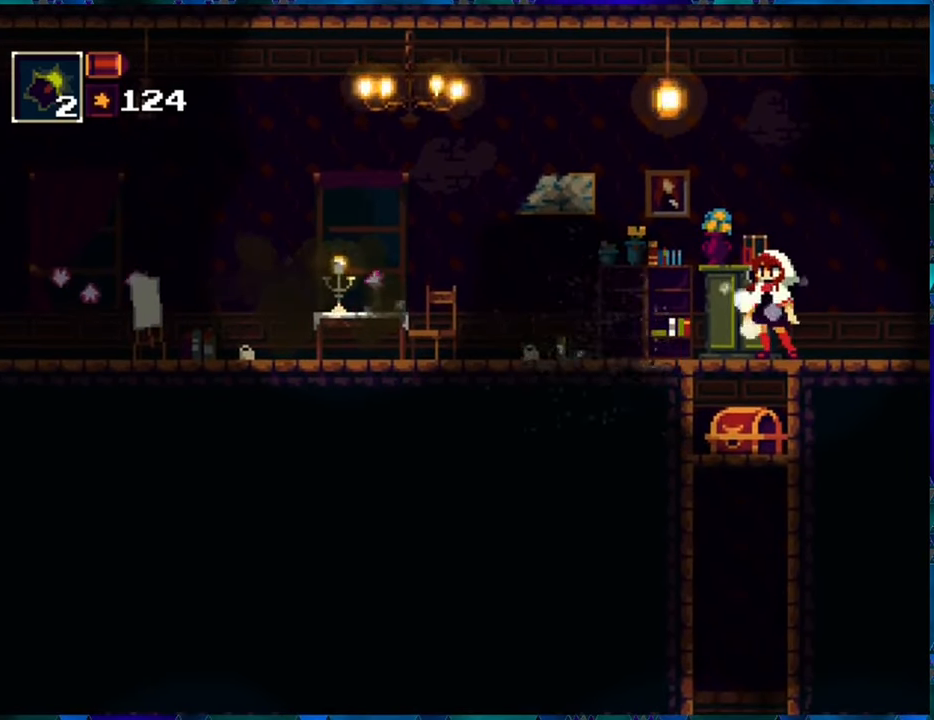
{"buttons": ["R1", "DPAD_LEFT"], "left_stick": "center", "right_stick": "center", "events": [[316, "DPAD_LEFT", "down"]]}
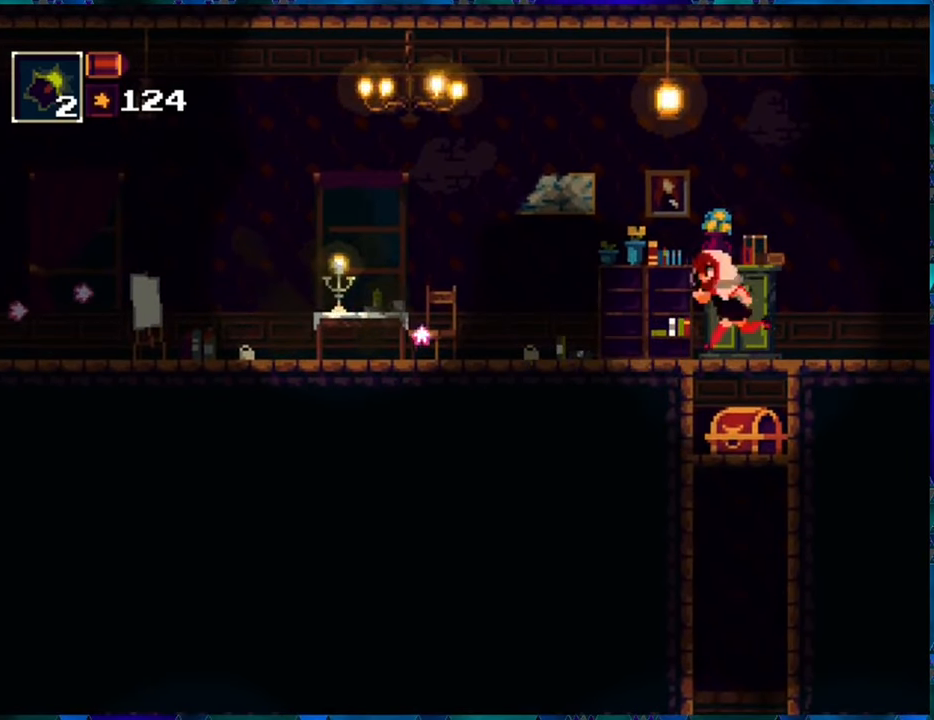
{"buttons": ["R1", "DPAD_LEFT"], "left_stick": "center", "right_stick": "center", "events": []}